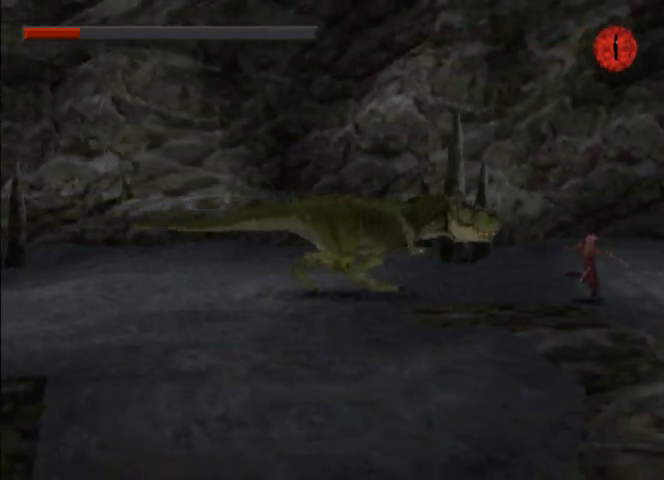
Gameplay with a controller (PlayStation layout); each line is a JSON object with the inputs held at the frame after it (dt_ms = milliseconds from this image to that frame). "events" lists button and stick changes between this image and that frame as [ms after this image, input, new state], when the widget could be followed in between. Not read: L3 R3 right_stick.
{"dt_ms": 500, "buttons": ["DPAD_RIGHT"], "left_stick": "center", "events": [[433, "DPAD_RIGHT", "down"]]}
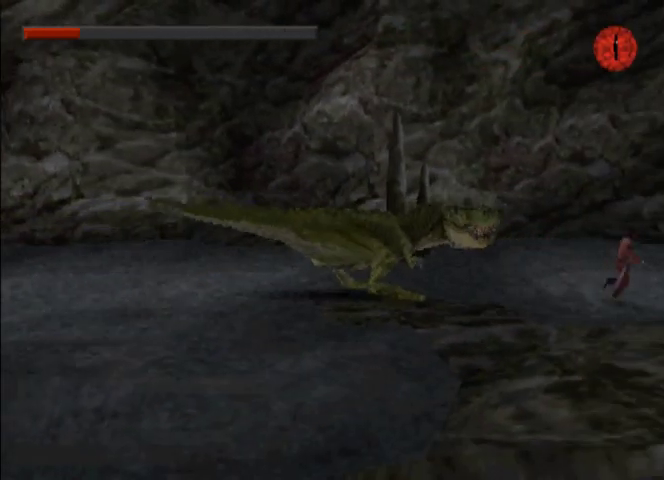
{"dt_ms": 500, "buttons": ["DPAD_RIGHT"], "left_stick": "center", "events": [[433, "R2", "down"], [500, "R2", "up"]]}
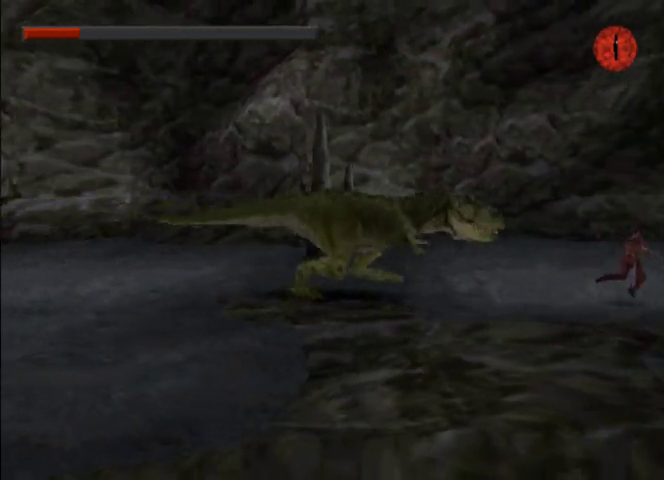
{"dt_ms": 500, "buttons": ["R2"], "left_stick": "center", "events": [[167, "DPAD_RIGHT", "up"], [200, "R2", "down"], [267, "R2", "up"], [333, "R2", "down"]]}
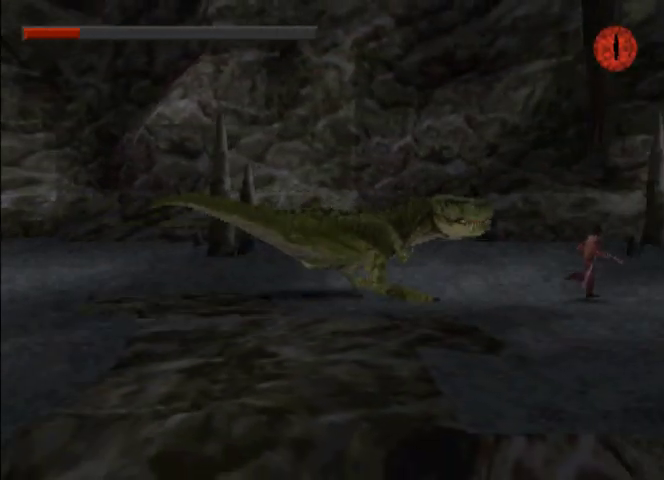
{"dt_ms": 500, "buttons": ["DPAD_RIGHT"], "left_stick": "center", "events": [[33, "R2", "up"], [67, "DPAD_RIGHT", "down"]]}
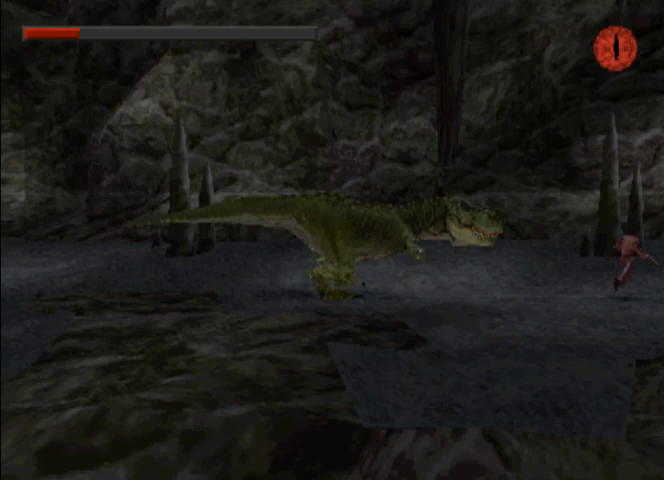
{"dt_ms": 500, "buttons": [], "left_stick": "center", "events": [[300, "DPAD_RIGHT", "up"]]}
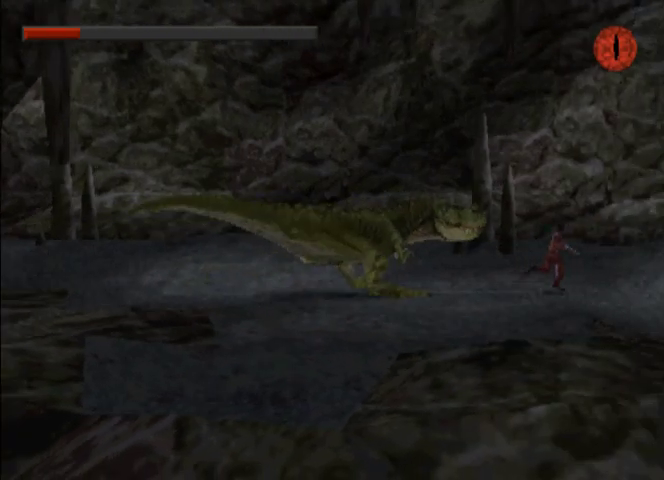
{"dt_ms": 500, "buttons": ["DPAD_RIGHT"], "left_stick": "center", "events": [[100, "DPAD_RIGHT", "down"]]}
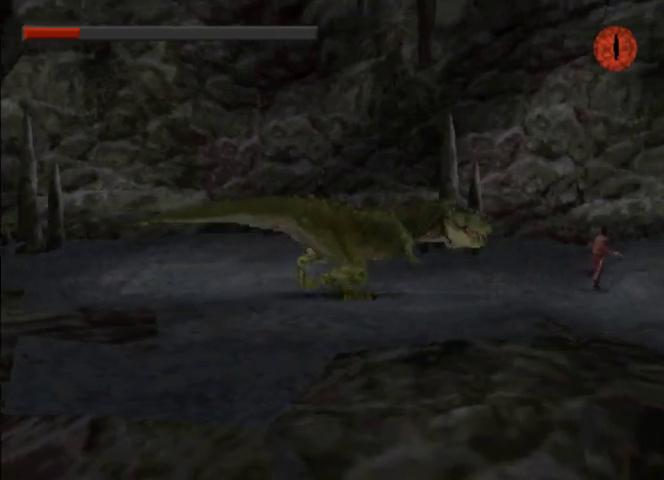
{"dt_ms": 500, "buttons": [], "left_stick": "center", "events": [[233, "DPAD_RIGHT", "up"]]}
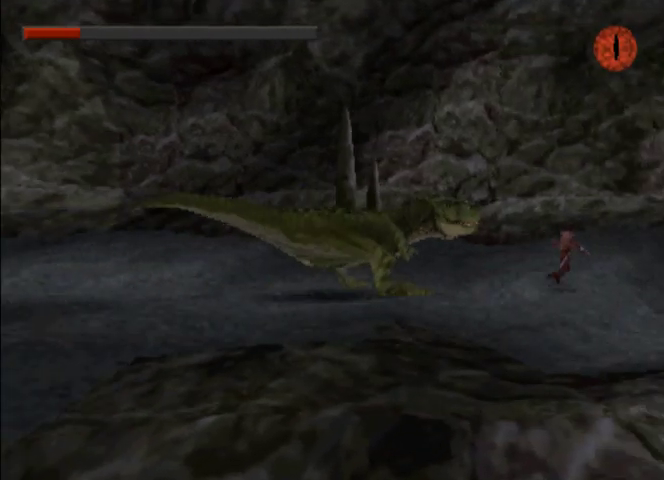
{"dt_ms": 500, "buttons": ["DPAD_RIGHT"], "left_stick": "center", "events": [[133, "DPAD_RIGHT", "down"]]}
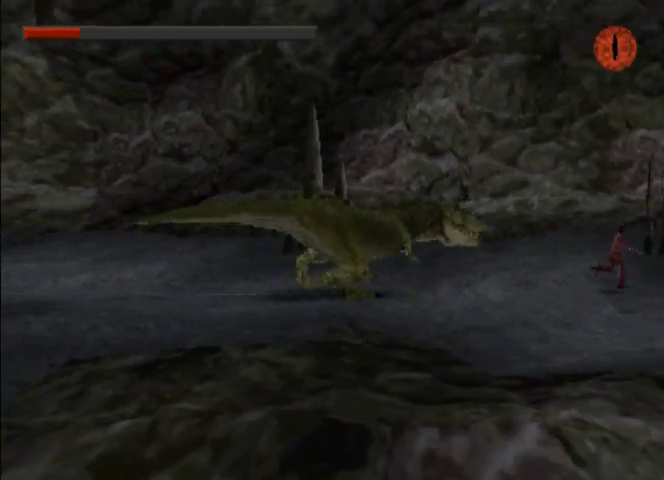
{"dt_ms": 500, "buttons": [], "left_stick": "center", "events": [[367, "DPAD_RIGHT", "up"]]}
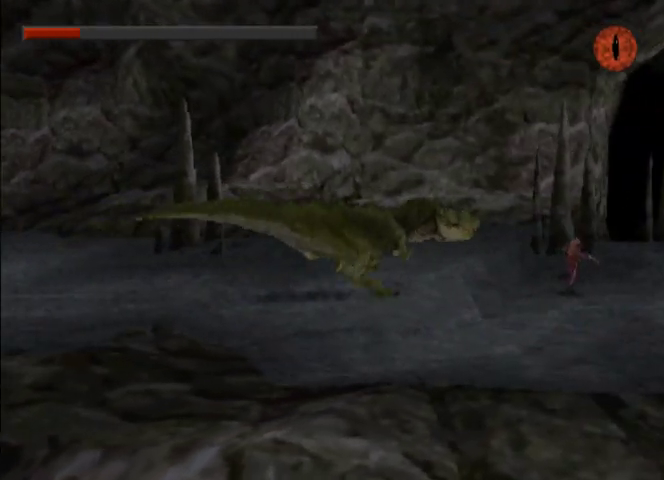
{"dt_ms": 500, "buttons": ["DPAD_RIGHT"], "left_stick": "center", "events": [[200, "DPAD_RIGHT", "down"]]}
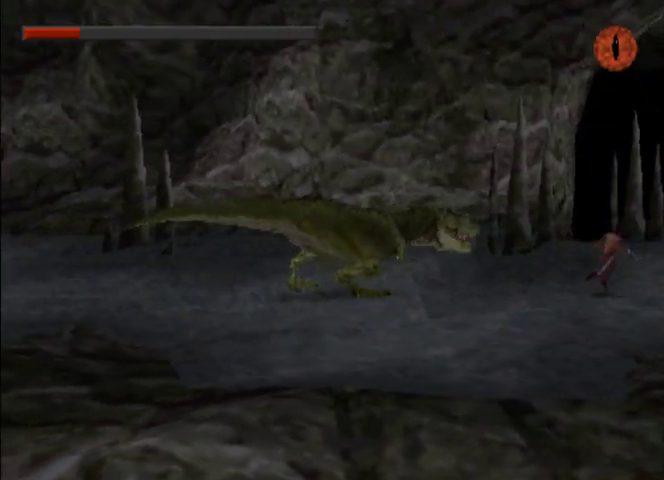
{"dt_ms": 500, "buttons": [], "left_stick": "center", "events": [[467, "DPAD_RIGHT", "up"]]}
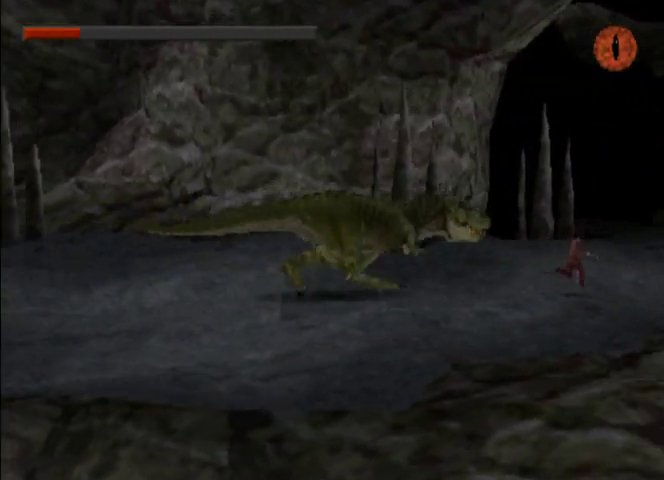
{"dt_ms": 500, "buttons": ["DPAD_RIGHT"], "left_stick": "center", "events": [[267, "DPAD_RIGHT", "down"]]}
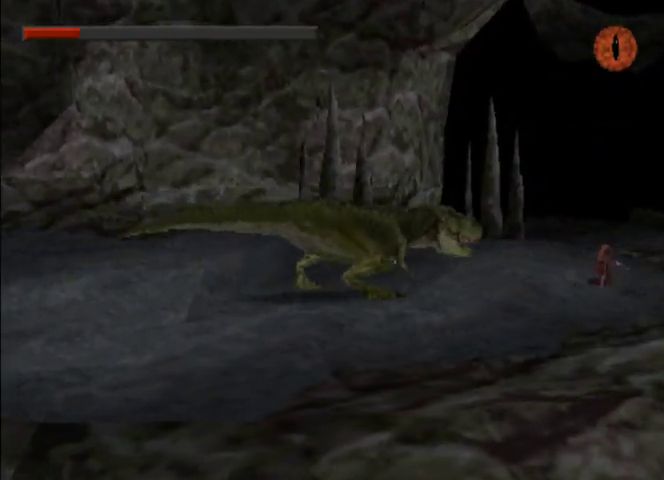
{"dt_ms": 500, "buttons": ["DPAD_RIGHT"], "left_stick": "center", "events": []}
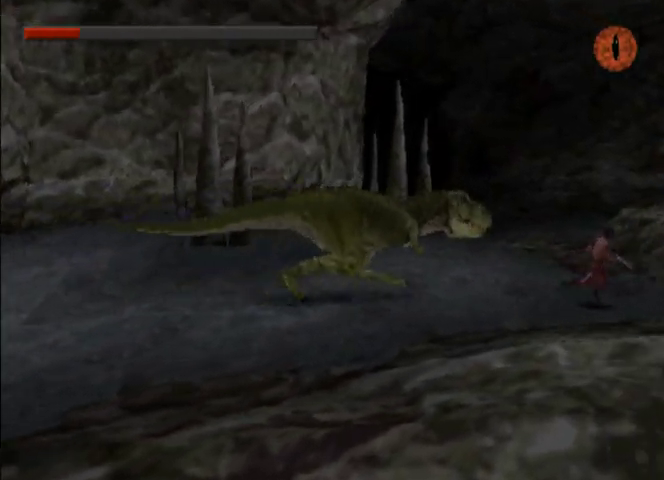
{"dt_ms": 500, "buttons": ["DPAD_RIGHT"], "left_stick": "center", "events": [[67, "DPAD_RIGHT", "up"], [433, "DPAD_RIGHT", "down"]]}
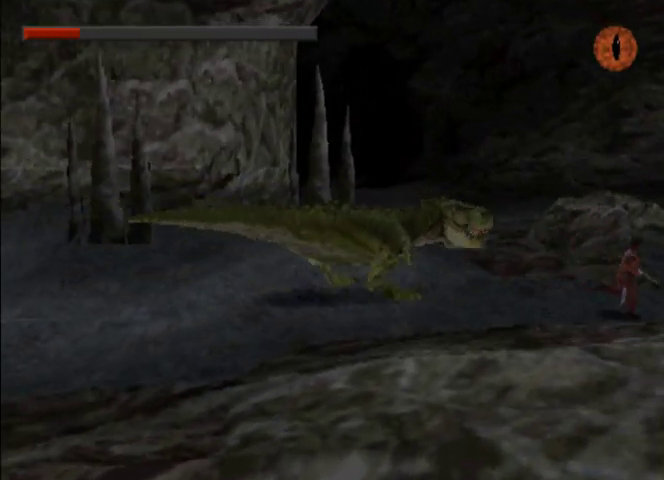
{"dt_ms": 500, "buttons": ["DPAD_RIGHT"], "left_stick": "center", "events": []}
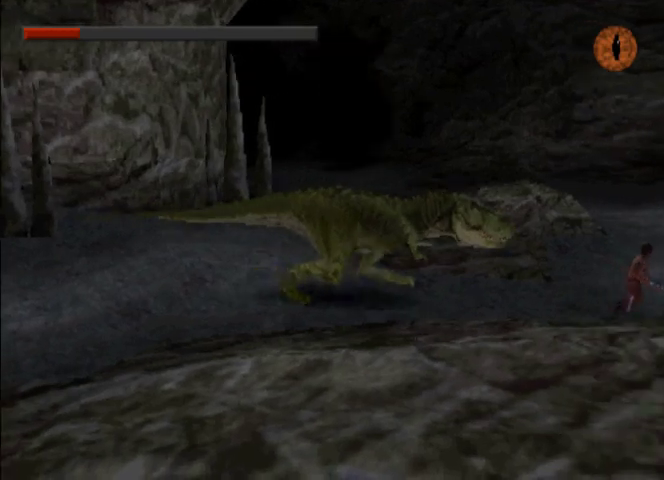
{"dt_ms": 500, "buttons": ["DPAD_RIGHT"], "left_stick": "center", "events": [[133, "DPAD_RIGHT", "up"], [467, "DPAD_RIGHT", "down"]]}
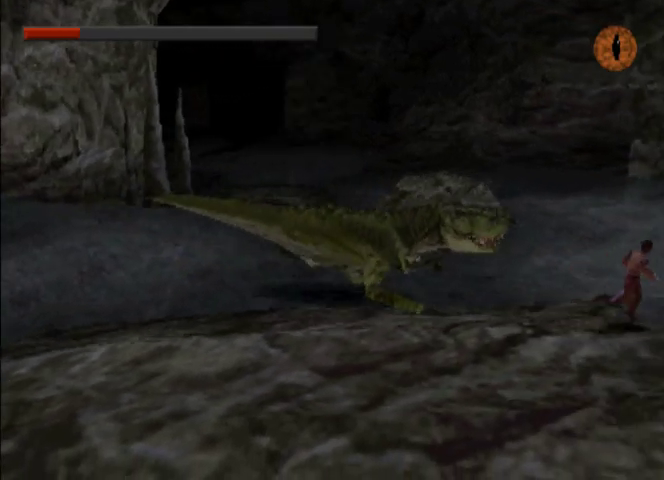
{"dt_ms": 500, "buttons": ["DPAD_RIGHT"], "left_stick": "center", "events": []}
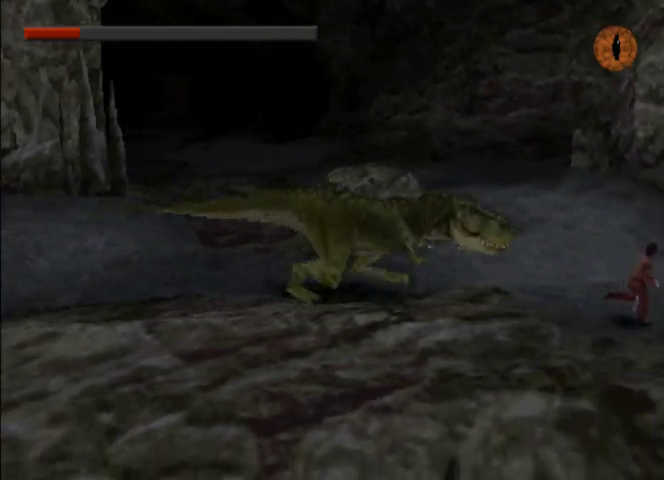
{"dt_ms": 500, "buttons": ["DPAD_RIGHT"], "left_stick": "center", "events": [[67, "DPAD_RIGHT", "up"], [433, "DPAD_RIGHT", "down"]]}
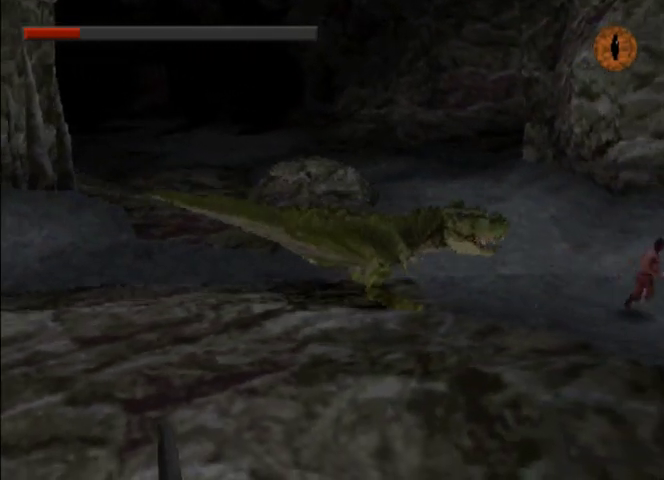
{"dt_ms": 500, "buttons": ["DPAD_RIGHT"], "left_stick": "center", "events": []}
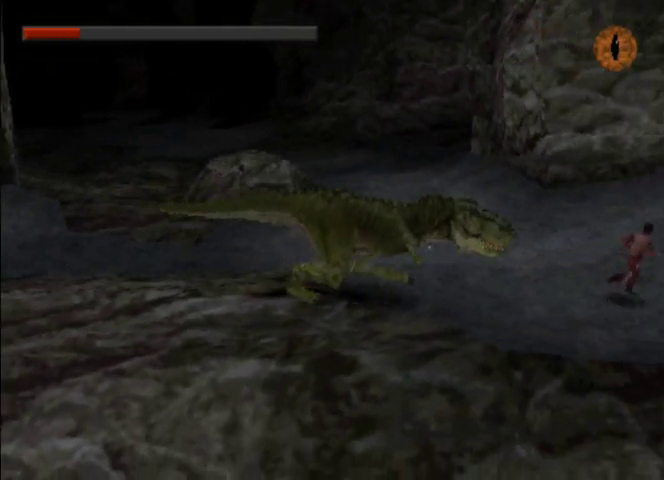
{"dt_ms": 500, "buttons": [], "left_stick": "center", "events": [[200, "DPAD_RIGHT", "up"]]}
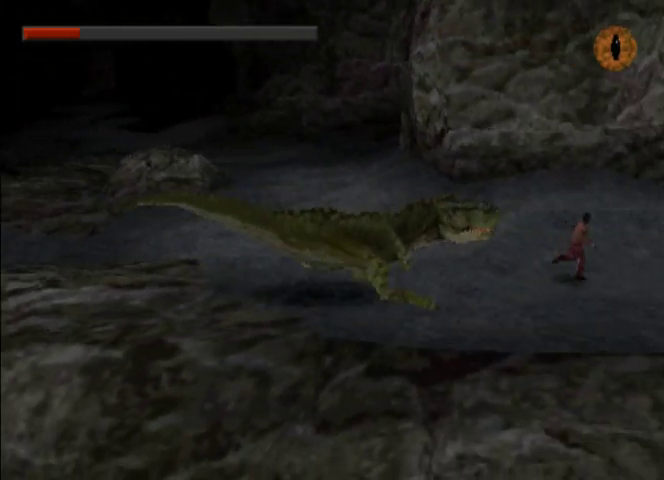
{"dt_ms": 500, "buttons": ["DPAD_RIGHT"], "left_stick": "center", "events": [[100, "DPAD_RIGHT", "down"]]}
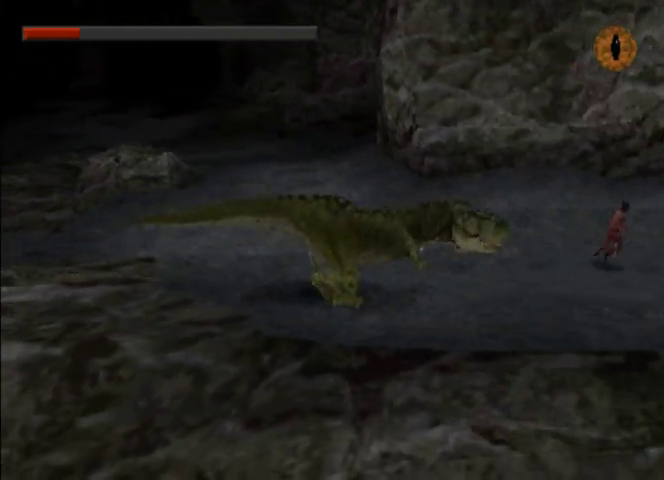
{"dt_ms": 500, "buttons": [], "left_stick": "center", "events": [[300, "DPAD_RIGHT", "up"]]}
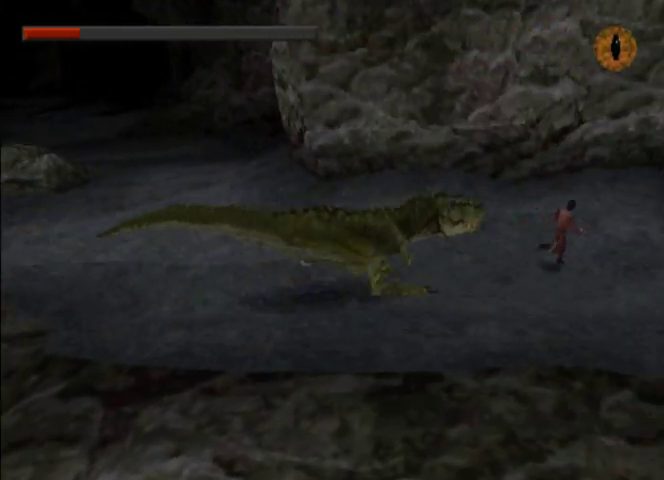
{"dt_ms": 500, "buttons": ["DPAD_RIGHT"], "left_stick": "center", "events": [[167, "DPAD_RIGHT", "down"]]}
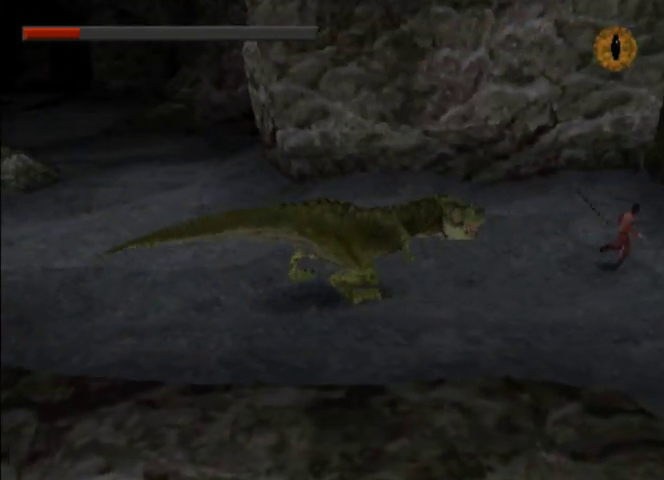
{"dt_ms": 1000, "buttons": ["DPAD_RIGHT"], "left_stick": "center"}
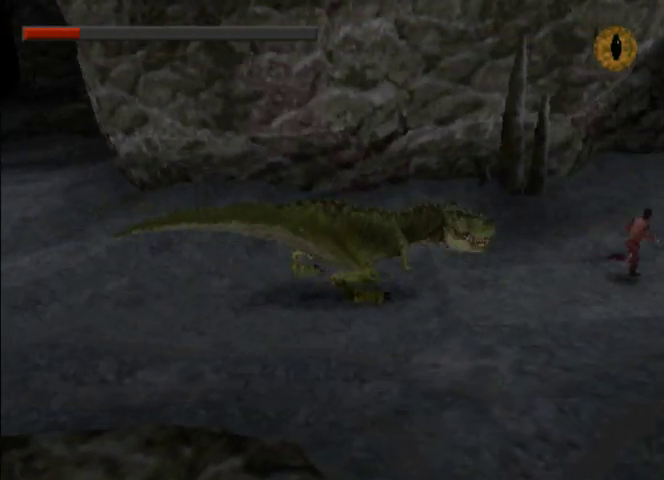
{"dt_ms": 500, "buttons": ["CIRCLE", "DPAD_RIGHT"], "left_stick": "center", "events": [[500, "CIRCLE", "down"]]}
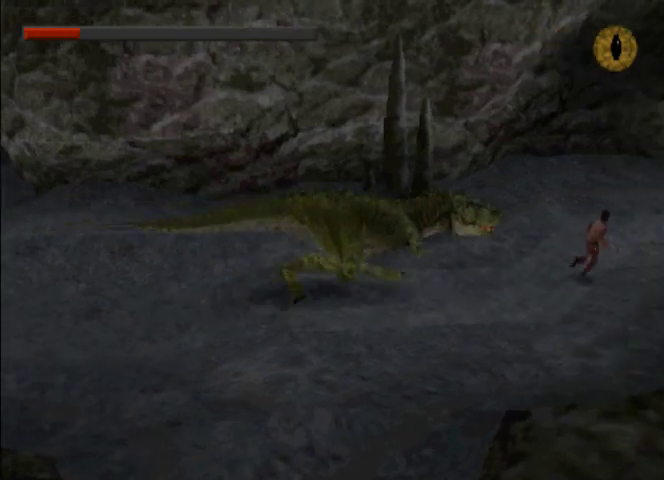
{"dt_ms": 500, "buttons": ["CIRCLE", "DPAD_RIGHT"], "left_stick": "center", "events": []}
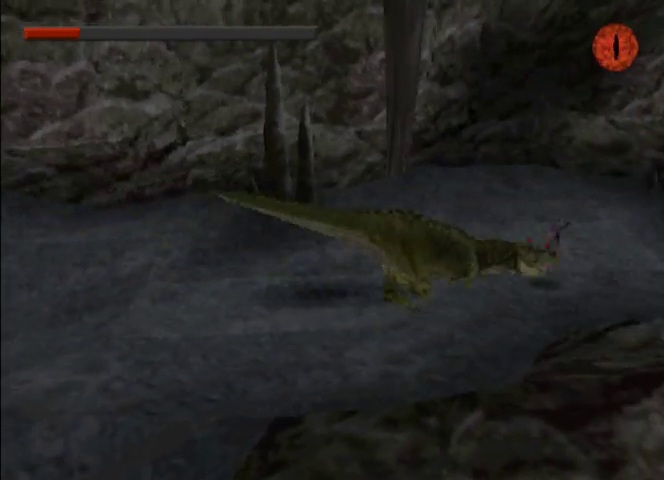
{"dt_ms": 500, "buttons": [], "left_stick": "center", "events": [[33, "CIRCLE", "up"], [133, "CROSS", "down"], [133, "DPAD_RIGHT", "up"], [200, "CROSS", "up"], [267, "CROSS", "down"], [333, "CROSS", "up"], [400, "CROSS", "down"], [500, "CROSS", "up"]]}
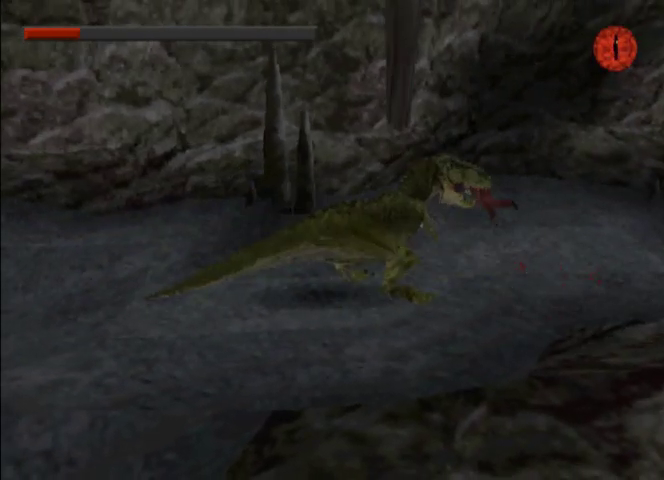
{"dt_ms": 500, "buttons": ["DPAD_RIGHT"], "left_stick": "center", "events": [[33, "CROSS", "down"], [133, "CROSS", "up"], [200, "CROSS", "down"], [300, "CROSS", "up"], [400, "DPAD_RIGHT", "down"]]}
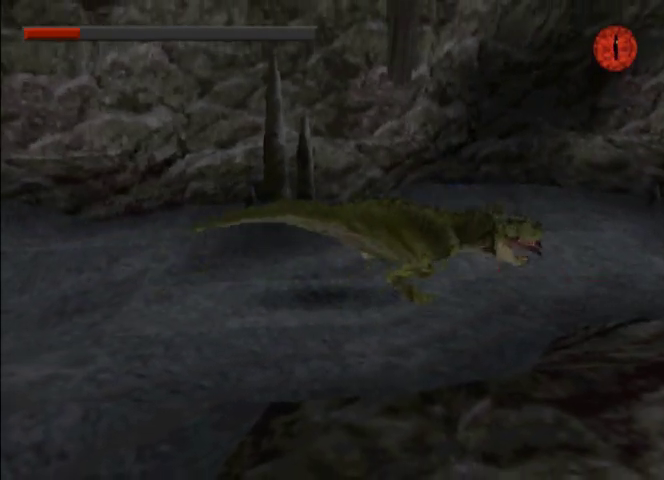
{"dt_ms": 500, "buttons": ["DPAD_RIGHT"], "left_stick": "center", "events": []}
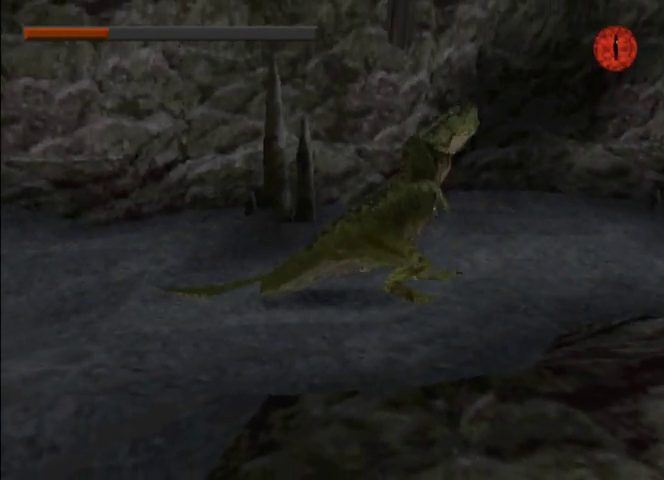
{"dt_ms": 500, "buttons": ["DPAD_RIGHT"], "left_stick": "center", "events": []}
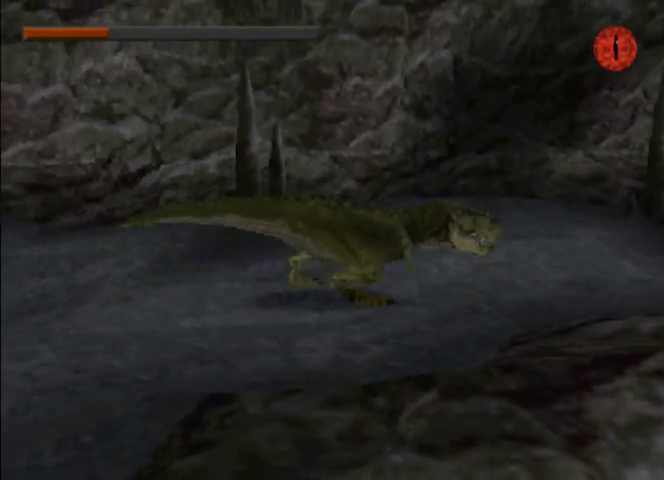
{"dt_ms": 500, "buttons": ["DPAD_RIGHT"], "left_stick": "center", "events": [[433, "R2", "down"], [500, "R2", "up"]]}